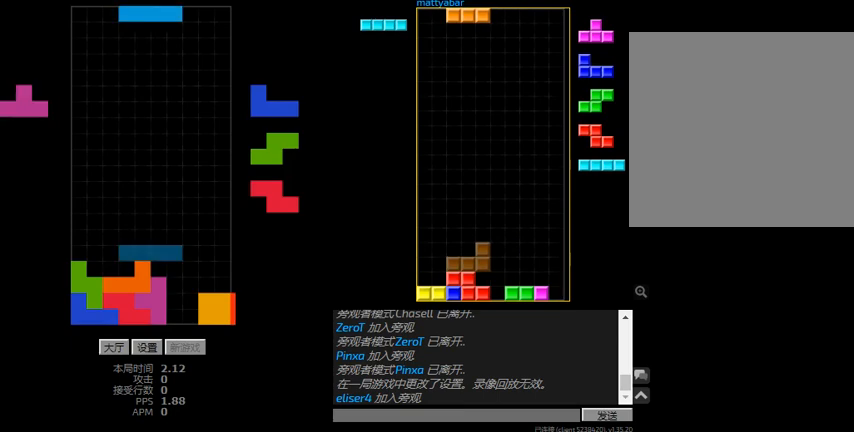
Gameplay with keyboard; each line is a JSON object with the keys held at the frame after it. "events" lists presses ("down") and releases ("up") of "hd", "l", "left", "r", "right" and "sd" between this image and that frame as [ms after this image, input, new state], when the widget could be followed in between. No other keys are recorded. Mouse input is not recorded. Key names are as the overlay labels them; some are game actions (e.g. jump) rather than physical keys.
{"keys": ["right"], "events": [[100, "right", "down"], [200, "r", "up"], [300, "right", "up"], [334, "hd", "down"], [367, "l", "down"], [367, "right", "down"], [467, "hd", "up"], [500, "l", "up"]]}
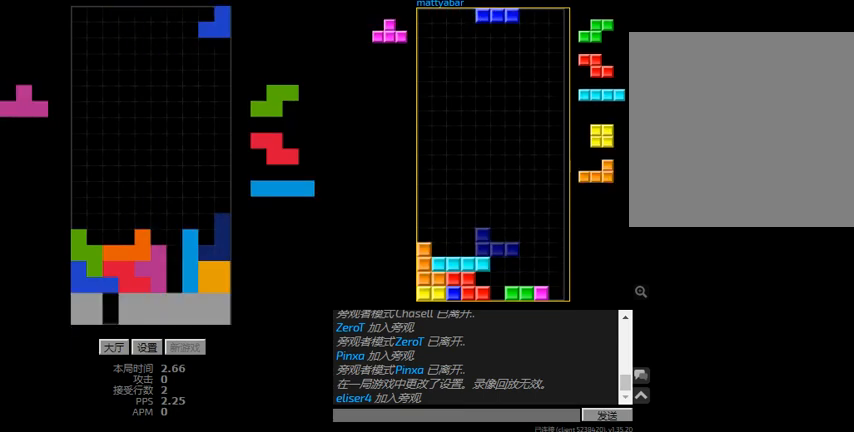
{"keys": ["left"], "events": [[100, "hd", "down"], [100, "r", "down"], [200, "hd", "up"], [200, "r", "up"], [200, "right", "up"], [300, "left", "down"], [334, "hd", "down"], [434, "hd", "up"]]}
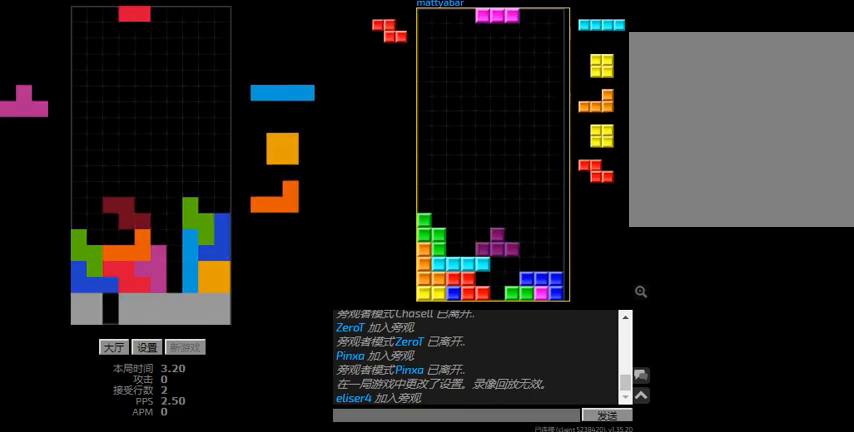
{"keys": ["right"], "events": [[134, "hd", "down"], [167, "l", "down"], [234, "hd", "up"], [267, "hd", "down"], [267, "l", "up"], [267, "left", "up"], [300, "right", "down"], [367, "hd", "up"]]}
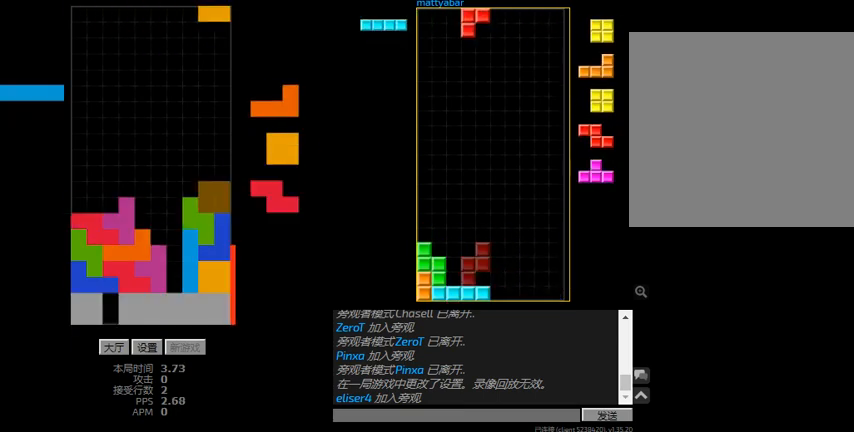
{"keys": ["hd"], "events": [[34, "hd", "down"], [67, "r", "down"], [134, "hd", "up"], [334, "hd", "down"], [334, "r", "up"], [434, "hd", "up"], [467, "hd", "down"], [467, "right", "up"]]}
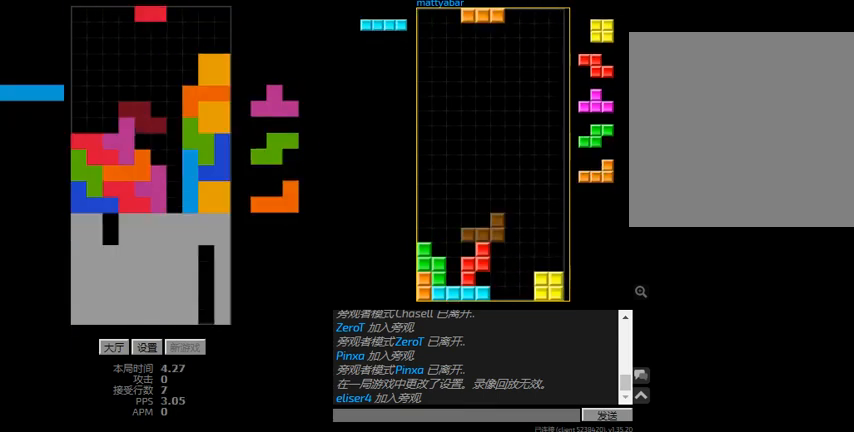
{"keys": ["hd"], "events": [[100, "hd", "up"], [134, "right", "down"], [200, "right", "up"], [234, "hd", "down"], [334, "right", "down"], [367, "hd", "up"], [367, "r", "down"], [400, "hd", "down"], [400, "r", "up"], [400, "right", "up"]]}
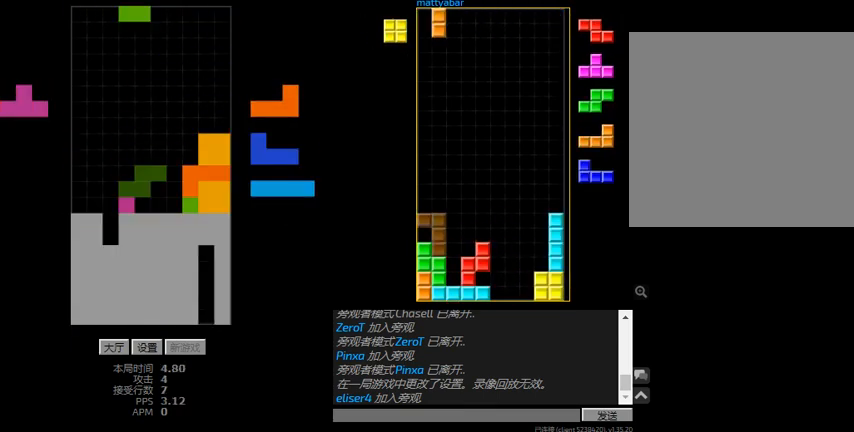
{"keys": [], "events": [[34, "hd", "up"], [200, "right", "down"], [334, "hd", "down"], [334, "right", "up"], [434, "hd", "up"]]}
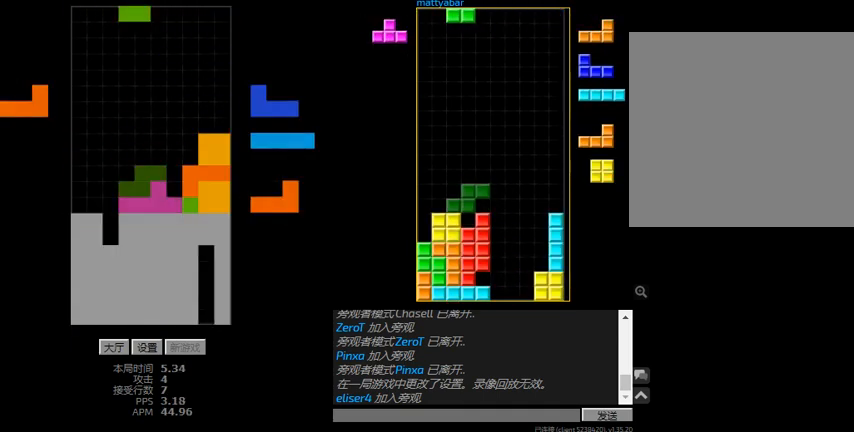
{"keys": ["r"], "events": [[34, "hd", "down"], [100, "r", "down"], [100, "right", "down"], [134, "hd", "up"], [200, "r", "up"], [300, "right", "up"], [467, "r", "down"]]}
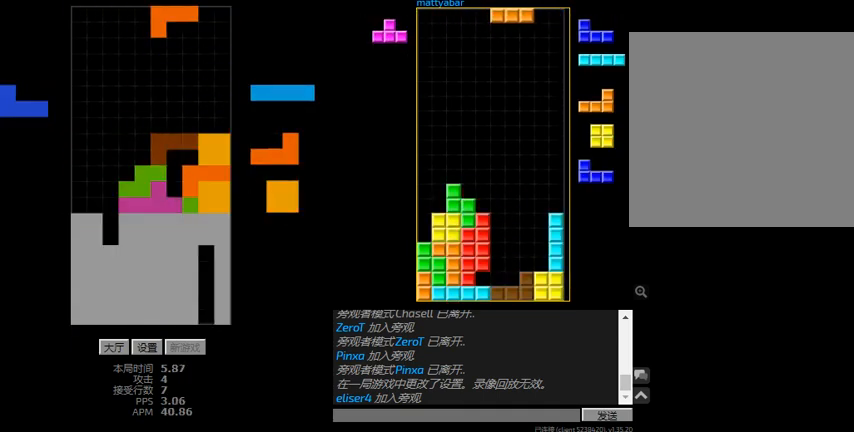
{"keys": [], "events": [[167, "r", "up"], [200, "hd", "down"], [267, "r", "down"], [267, "right", "down"], [300, "hd", "up"], [467, "r", "up"], [500, "right", "up"]]}
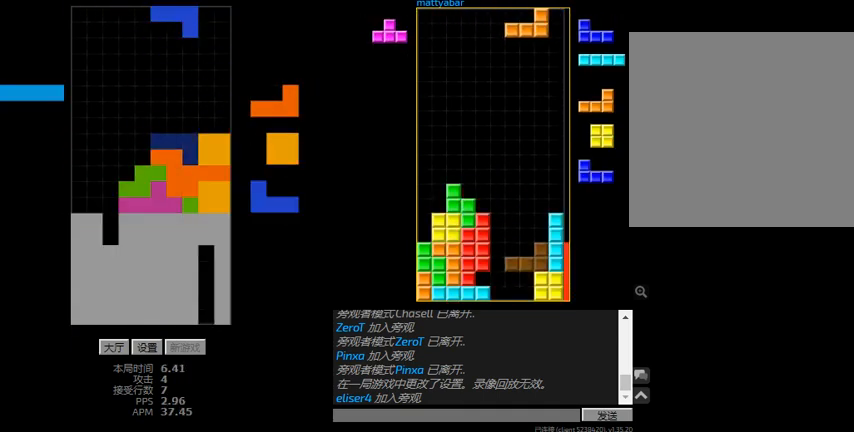
{"keys": ["left"], "events": [[34, "hd", "down"], [134, "hd", "up"], [334, "left", "down"]]}
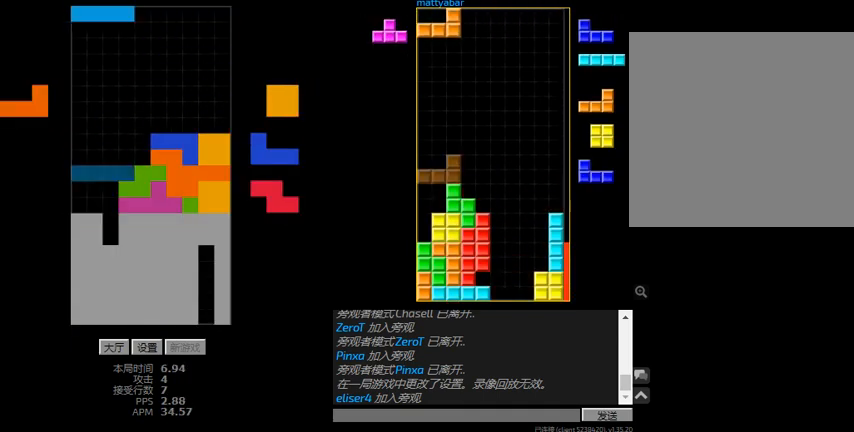
{"keys": ["left"], "events": [[67, "hd", "down"], [167, "hd", "up"], [300, "left", "up"], [500, "left", "down"]]}
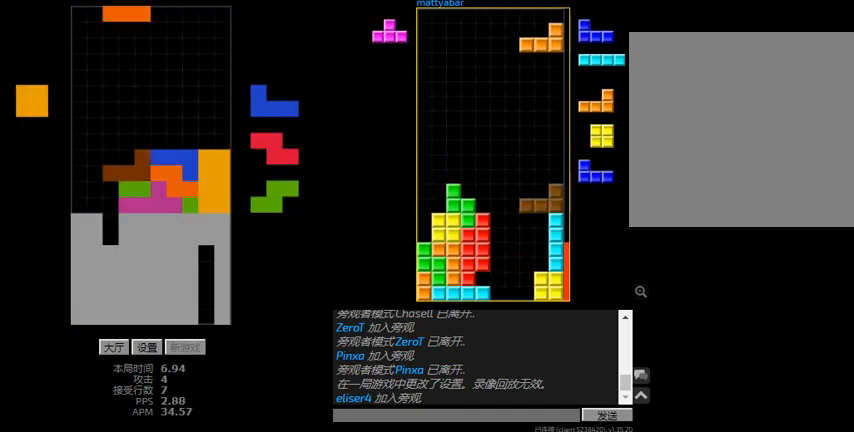
{"keys": ["l", "left"], "events": [[167, "hd", "down"], [234, "hd", "up"], [300, "left", "up"], [334, "hd", "down"], [400, "l", "down"], [434, "left", "down"], [467, "hd", "up"]]}
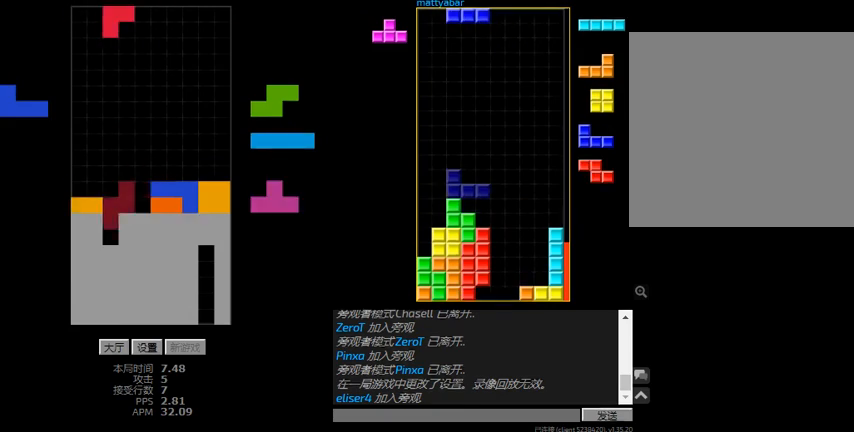
{"keys": ["left", "right"], "events": [[34, "l", "up"], [34, "left", "up"], [67, "hd", "down"], [167, "r", "down"], [200, "hd", "up"], [234, "r", "up"], [267, "hd", "down"], [300, "l", "down"], [300, "left", "down"], [367, "hd", "up"], [434, "l", "up"], [500, "right", "down"]]}
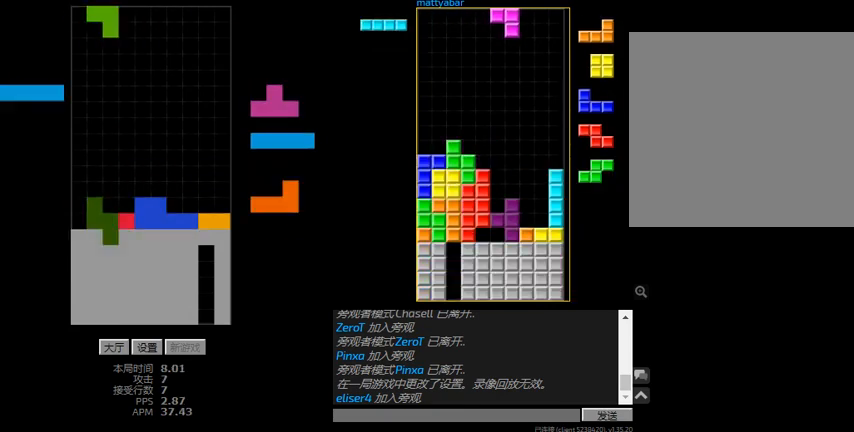
{"keys": ["right"], "events": [[67, "hd", "down"], [67, "left", "up"], [67, "right", "up"], [100, "l", "down"], [100, "left", "down"], [167, "hd", "up"], [167, "l", "up"], [234, "hd", "down"], [234, "left", "up"], [300, "right", "down"], [334, "hd", "up"]]}
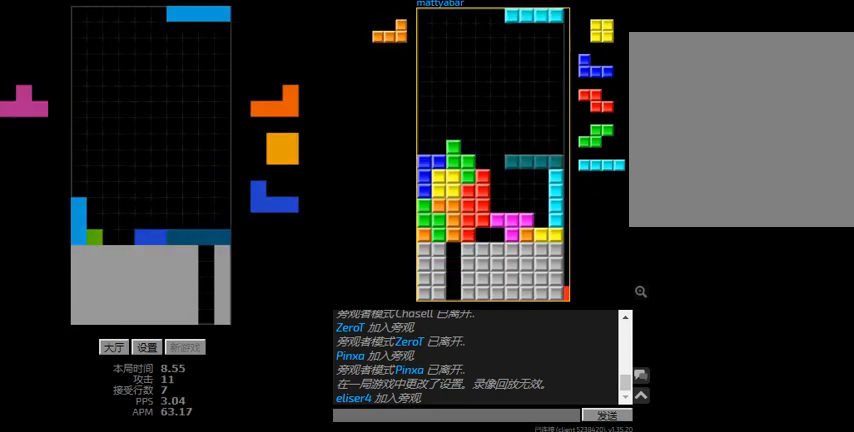
{"keys": ["r"], "events": [[34, "left", "down"], [34, "right", "up"], [134, "left", "up"], [400, "right", "down"], [434, "r", "down"], [434, "right", "up"]]}
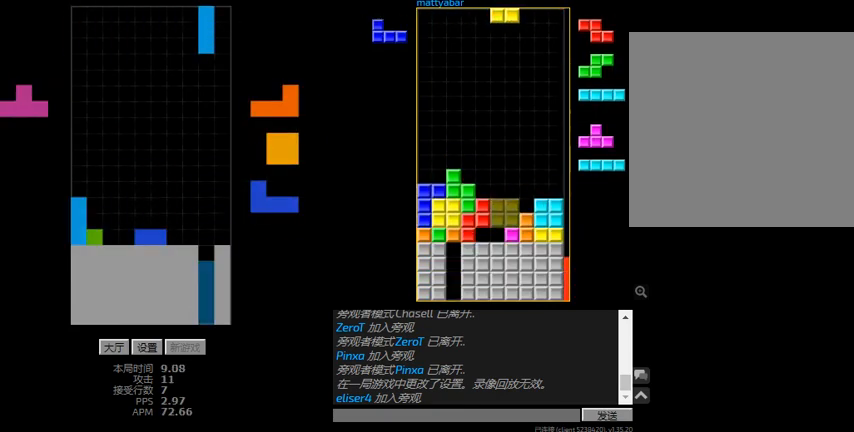
{"keys": ["hd", "right"], "events": [[34, "r", "up"], [167, "hd", "down"], [267, "r", "down"], [267, "right", "down"], [300, "hd", "up"], [467, "hd", "down"], [500, "r", "up"]]}
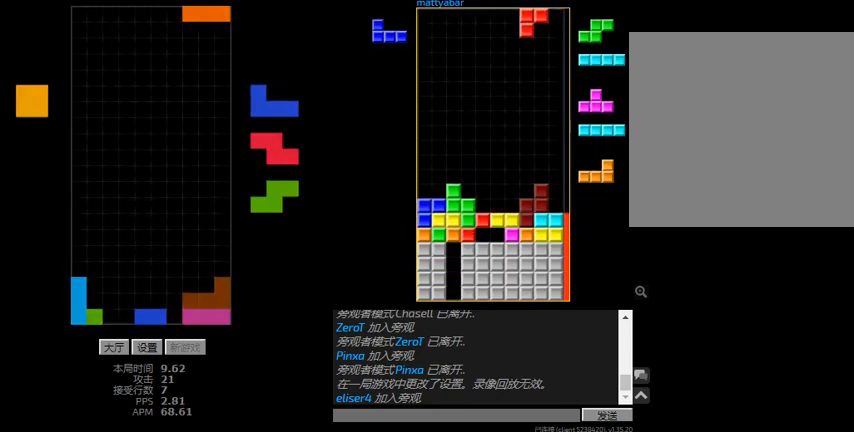
{"keys": ["r"], "events": [[100, "hd", "up"], [200, "hd", "down"], [334, "hd", "up"], [334, "left", "down"], [367, "right", "up"], [400, "hd", "down"], [434, "left", "up"], [500, "hd", "up"], [500, "r", "down"]]}
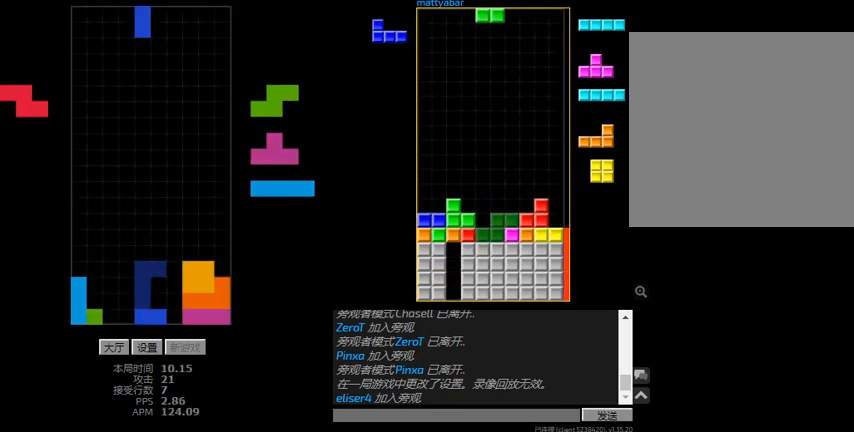
{"keys": [], "events": [[34, "right", "down"], [300, "r", "up"], [334, "right", "up"]]}
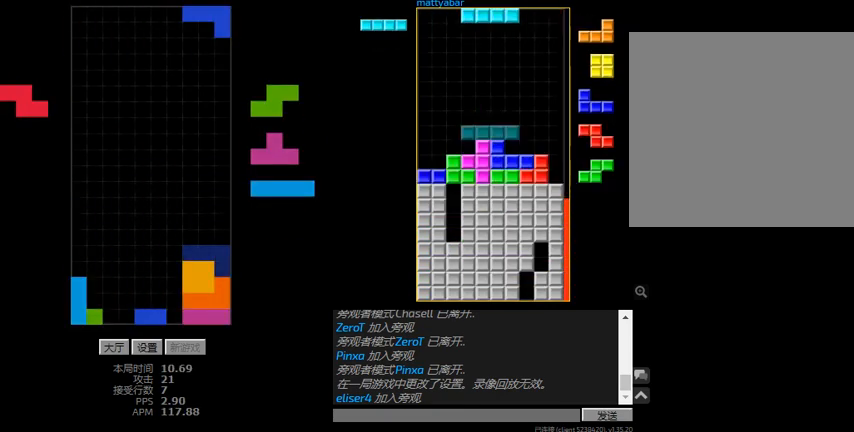
{"keys": ["hd"], "events": [[200, "hd", "down"], [234, "l", "down"], [234, "left", "down"], [300, "hd", "up"], [400, "l", "up"], [434, "right", "down"], [467, "left", "up"], [500, "hd", "down"], [500, "right", "up"]]}
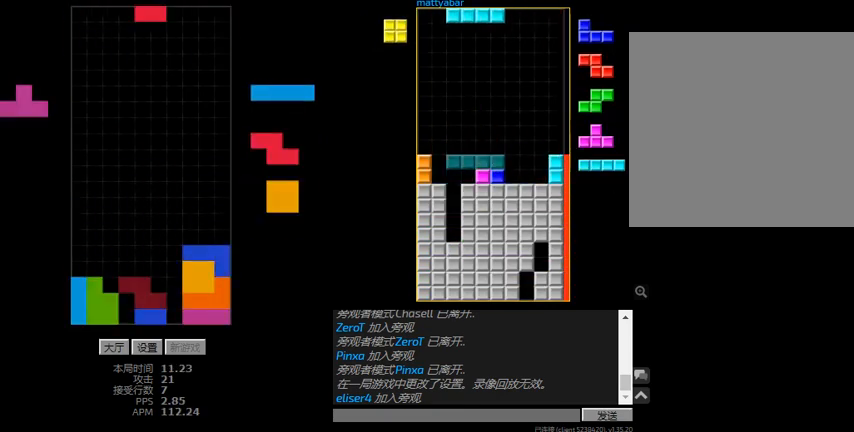
{"keys": [], "events": [[67, "left", "down"], [100, "hd", "up"], [100, "r", "down"], [167, "left", "up"], [167, "r", "up"], [200, "hd", "down"], [300, "hd", "up"]]}
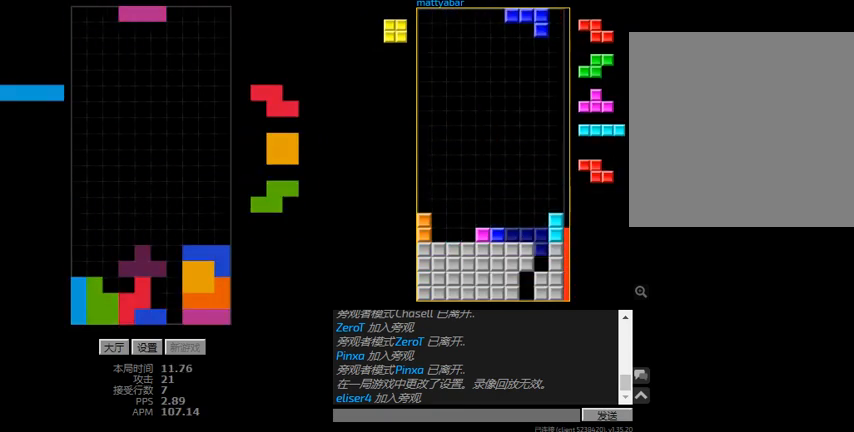
{"keys": ["hd"], "events": [[200, "l", "down"], [234, "left", "down"], [300, "l", "up"], [434, "left", "up"], [500, "hd", "down"]]}
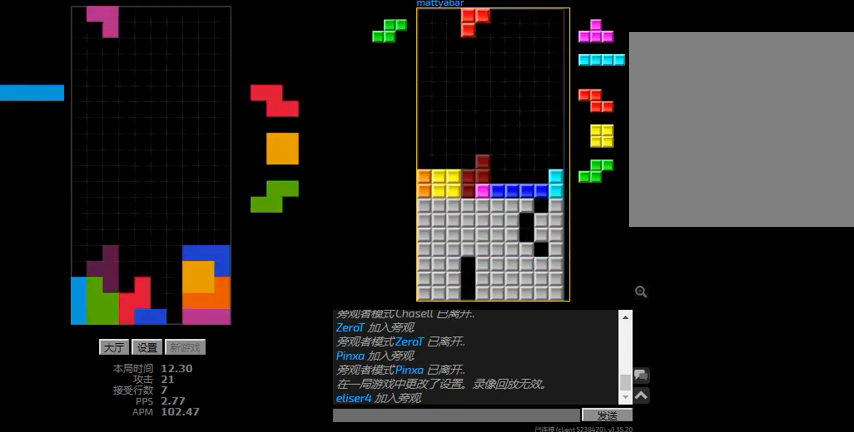
{"keys": [], "events": [[34, "l", "down"], [100, "hd", "up"], [134, "l", "up"], [167, "hd", "down"], [234, "r", "down"], [300, "r", "up"], [334, "l", "down"], [400, "left", "down"], [434, "hd", "up"], [467, "l", "up"], [500, "left", "up"]]}
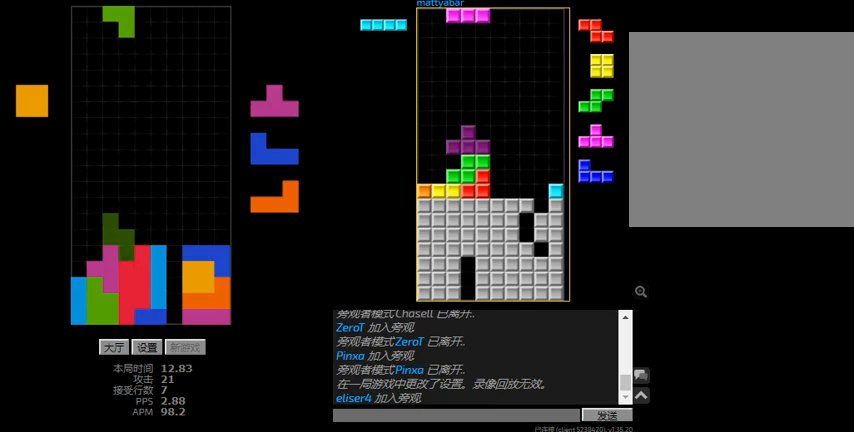
{"keys": ["hd", "right"], "events": [[34, "hd", "down"], [67, "left", "down"], [134, "hd", "up"], [134, "r", "down"], [267, "r", "up"], [300, "hd", "down"], [300, "left", "up"], [334, "right", "down"], [400, "hd", "up"], [500, "hd", "down"]]}
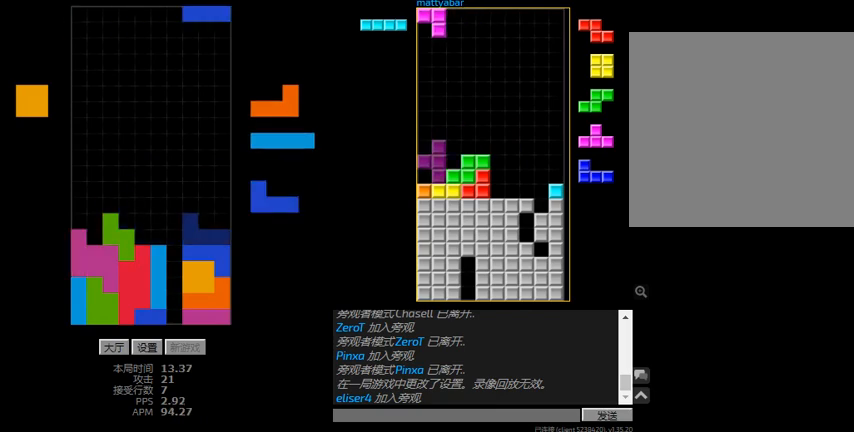
{"keys": ["r", "right"], "events": [[100, "hd", "up"], [167, "hd", "down"], [234, "r", "down"], [267, "hd", "up"]]}
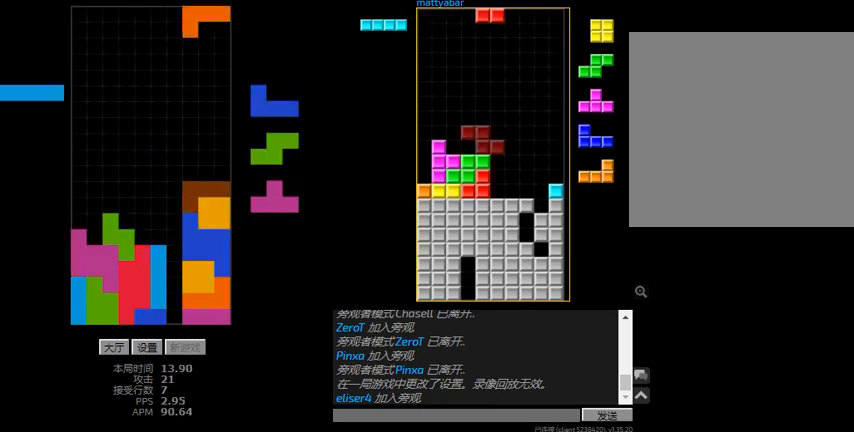
{"keys": ["left"], "events": [[34, "r", "up"], [34, "right", "up"], [200, "hd", "down"], [234, "l", "down"], [267, "right", "down"], [300, "hd", "up"], [334, "right", "up"], [367, "hd", "down"], [367, "left", "down"], [467, "hd", "up"], [500, "l", "up"]]}
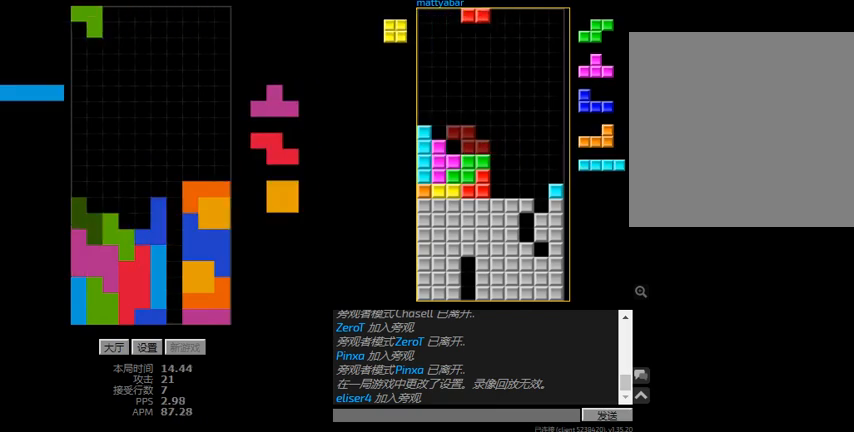
{"keys": ["right"], "events": [[100, "hd", "down"], [134, "l", "down"], [200, "hd", "up"], [200, "l", "up"], [300, "left", "up"], [334, "right", "down"], [367, "r", "down"], [500, "r", "up"]]}
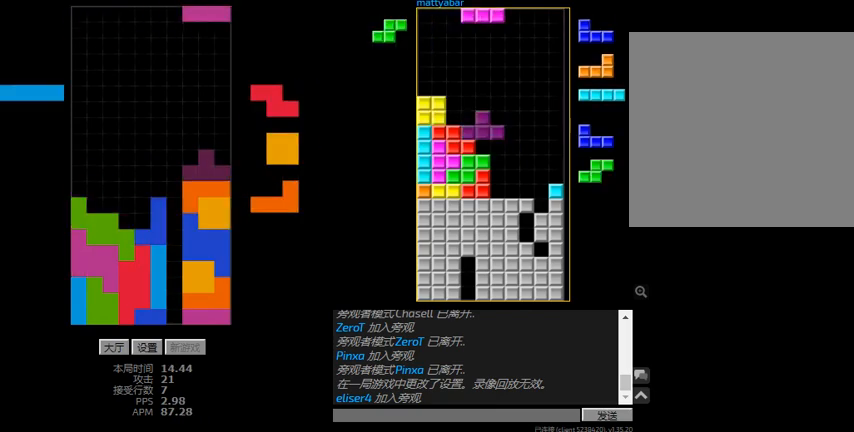
{"keys": [], "events": [[67, "hd", "down"], [67, "right", "up"], [134, "left", "down"], [167, "hd", "up"], [267, "hd", "down"], [367, "hd", "up"], [367, "left", "up"], [434, "hd", "down"], [500, "hd", "up"]]}
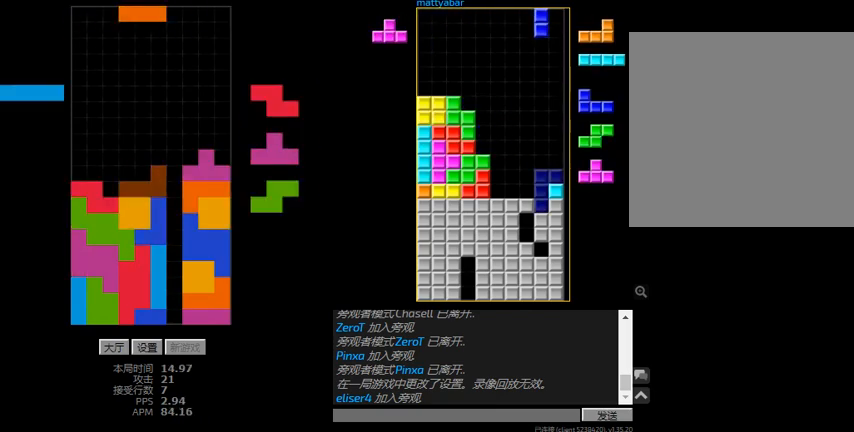
{"keys": ["hd", "r", "right"], "events": [[100, "hd", "down"], [134, "l", "down"], [200, "hd", "up"], [200, "left", "down"], [267, "l", "up"], [300, "left", "up"], [367, "hd", "down"], [467, "r", "down"], [467, "right", "down"]]}
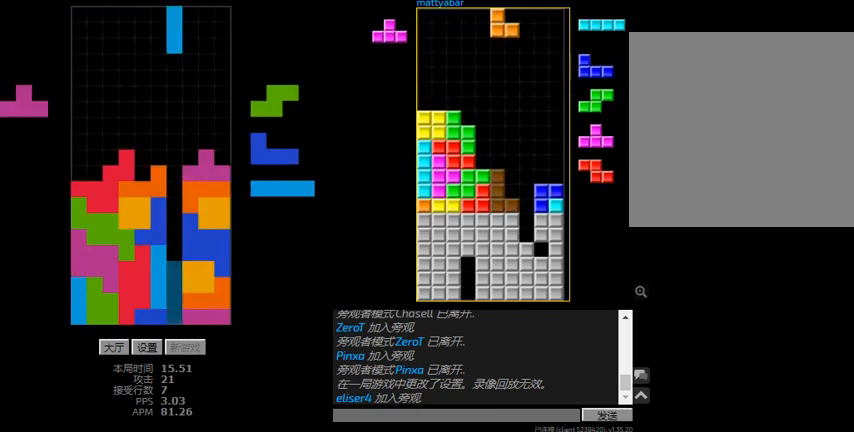
{"keys": ["r", "right"], "events": [[34, "right", "up"], [67, "r", "up"], [100, "left", "down"], [167, "hd", "up"], [234, "left", "up"], [267, "hd", "down"], [300, "r", "down"], [334, "hd", "up"], [400, "hd", "down"], [434, "right", "down"], [500, "hd", "up"]]}
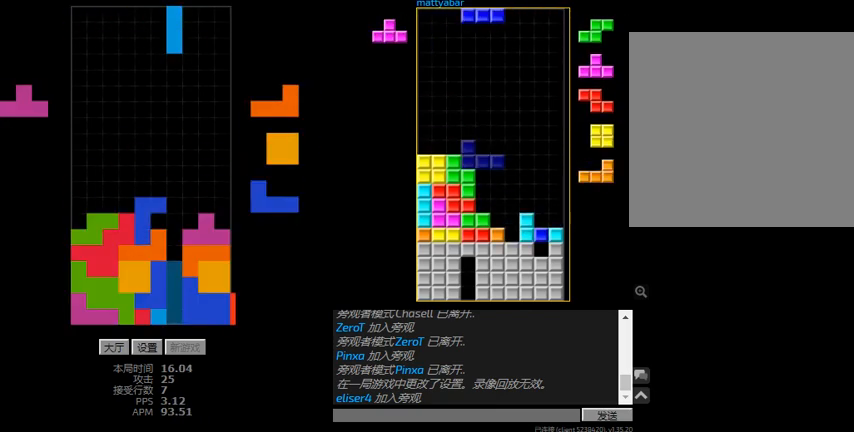
{"keys": ["hd", "r"], "events": [[100, "r", "up"], [100, "right", "up"], [134, "hd", "down"], [167, "left", "down"], [234, "hd", "up"], [234, "r", "down"], [400, "left", "up"], [434, "hd", "down"], [434, "r", "up"], [500, "r", "down"]]}
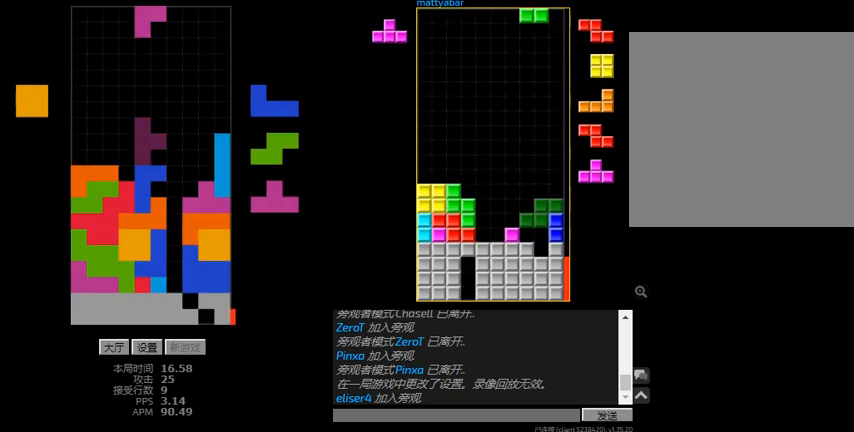
{"keys": [], "events": [[34, "hd", "up"], [67, "r", "up"], [100, "right", "down"], [134, "sd", "down"], [300, "right", "up"], [400, "r", "down"], [500, "r", "up"], [500, "sd", "up"]]}